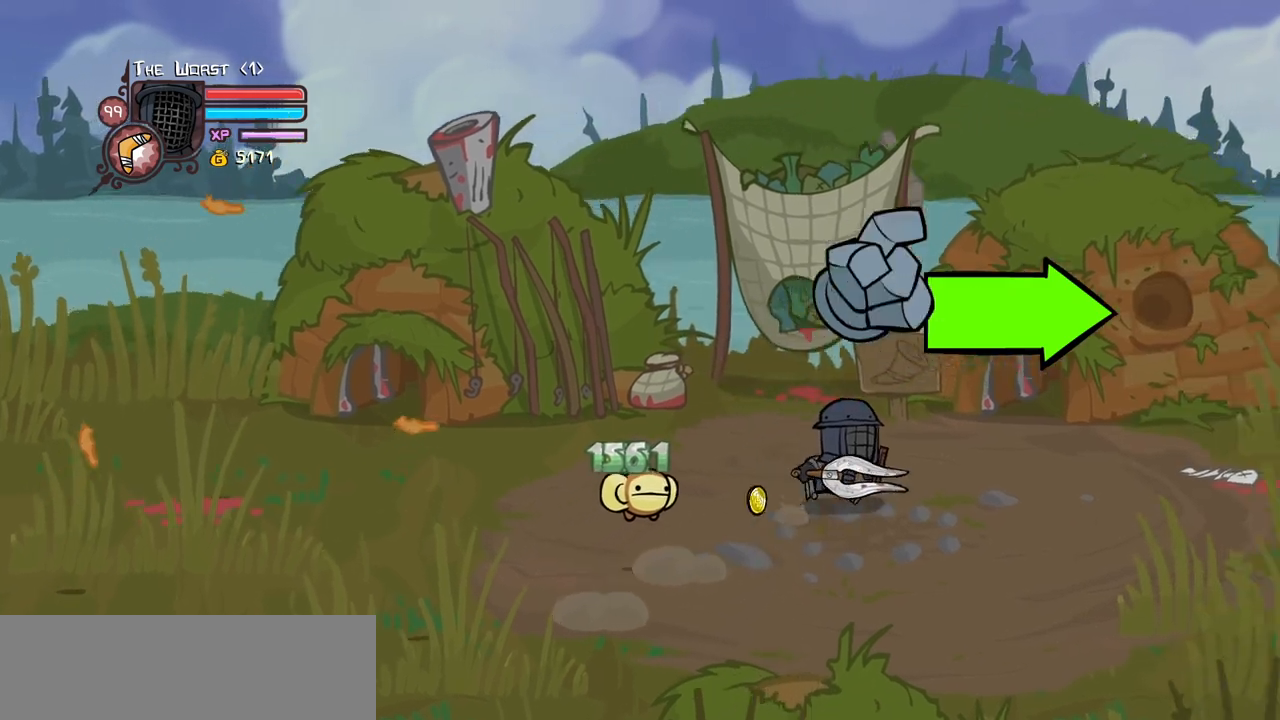
Gameplay with keyboard; each line is a JSON object with the keys held at the frame after it. "events" lists presses ("down") and releases ("up") of "block", "down", "heavy", "item", "iteml", "itemr", "jump", "left", "light", "magic", "right" and "up" between this image and that frame as [ms after this image, input, new state], when the widget could be followed in between. No other keys are recorded. Mouse input is not recorded. Key names are as the overlay labels them; some are game actions (e.g. jump) rather than physical keys.
{"keys": ["right"], "events": []}
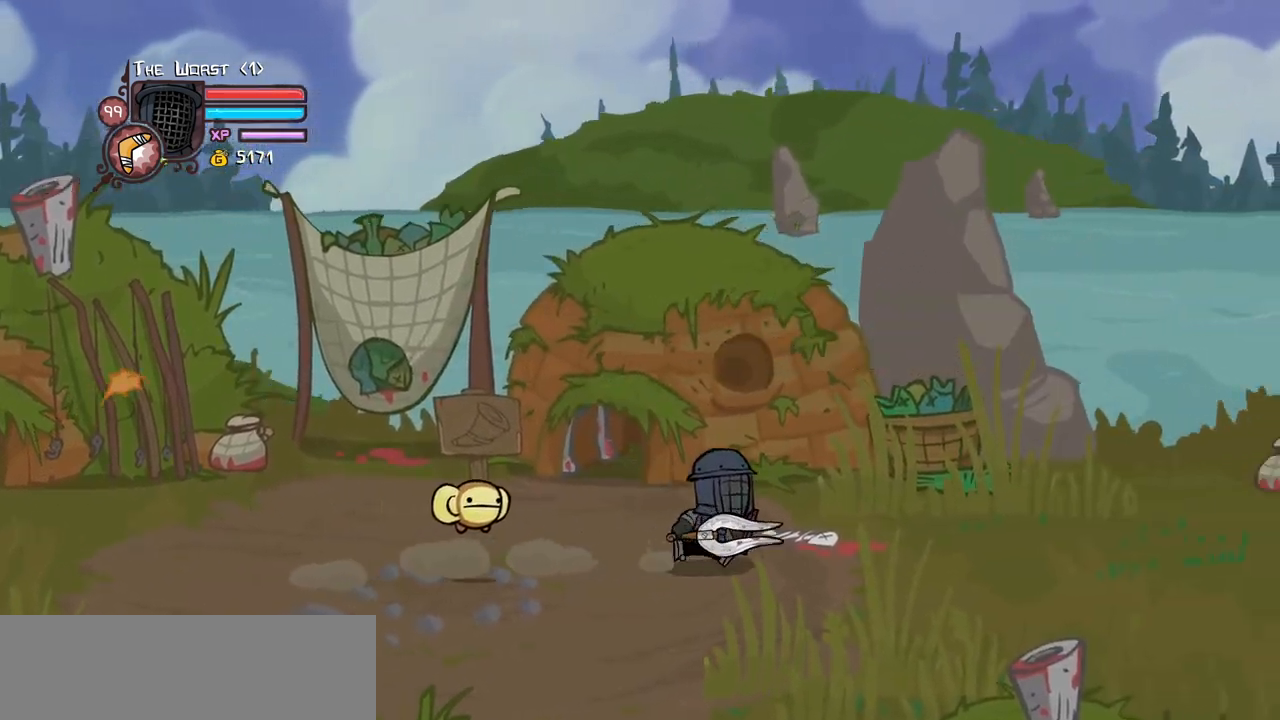
{"keys": ["right"], "events": []}
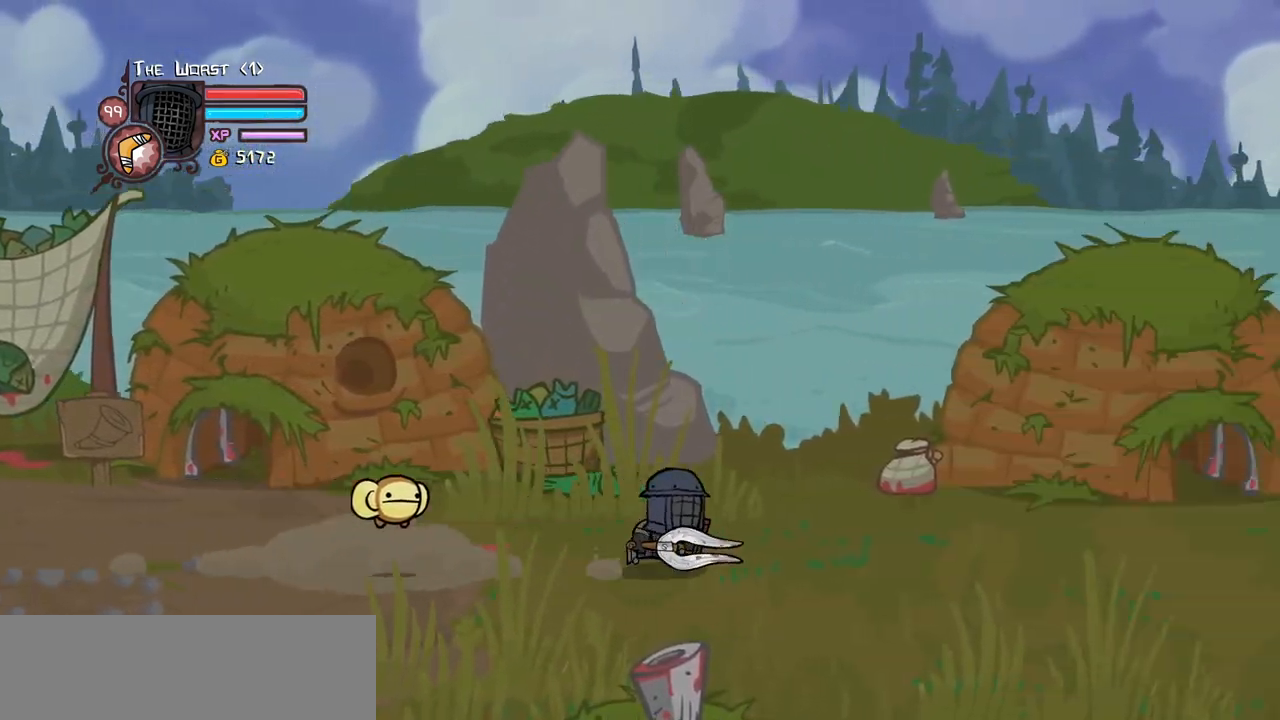
{"keys": ["right"], "events": []}
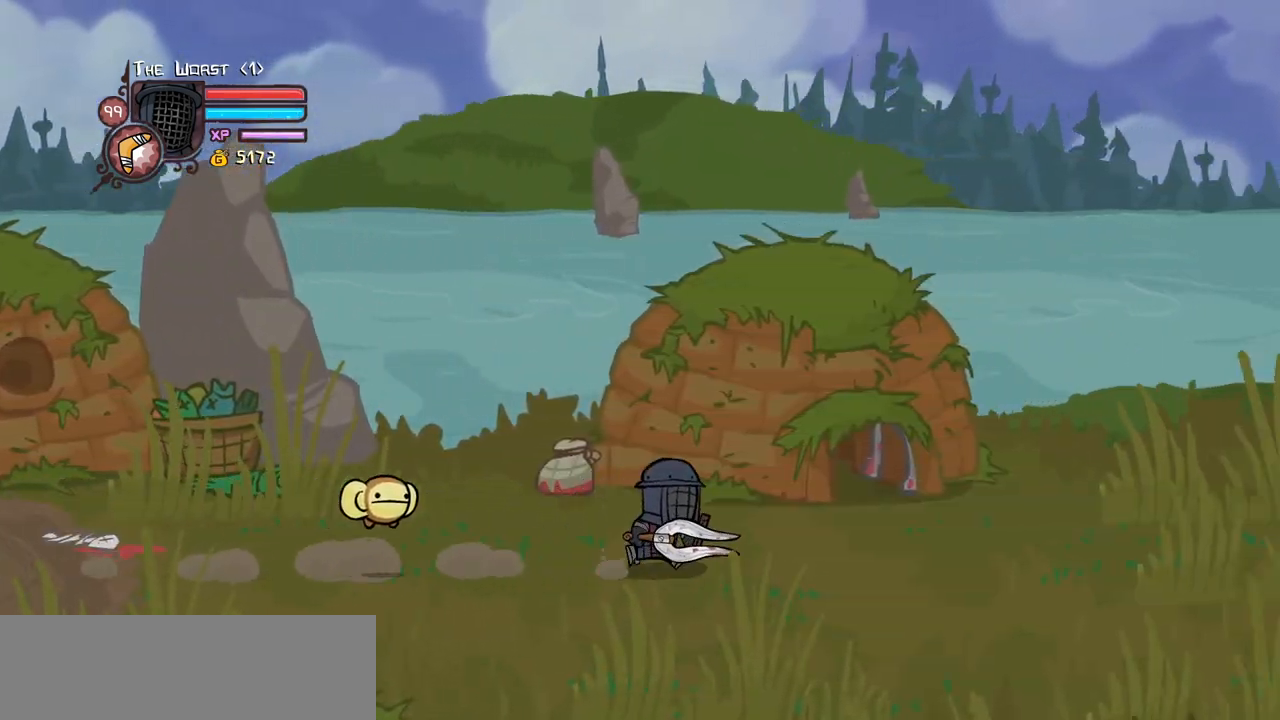
{"keys": ["right"], "events": []}
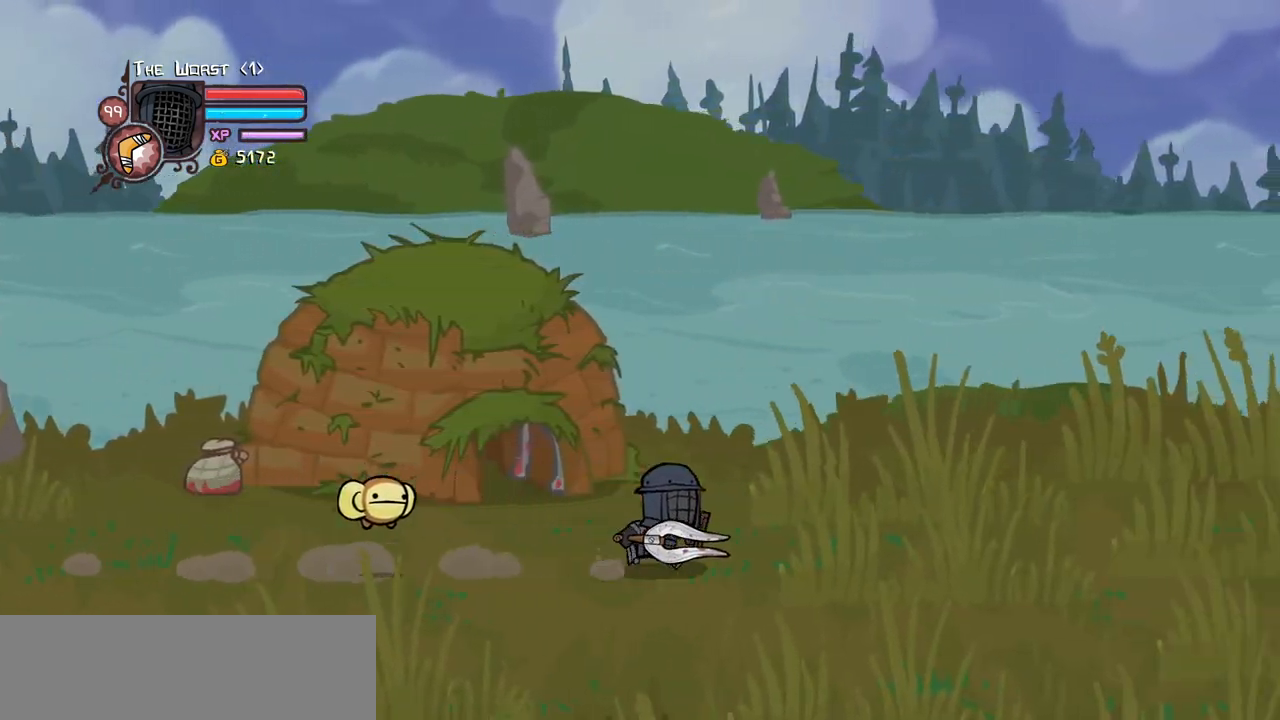
{"keys": ["heavy", "right"], "events": [[467, "heavy", "down"]]}
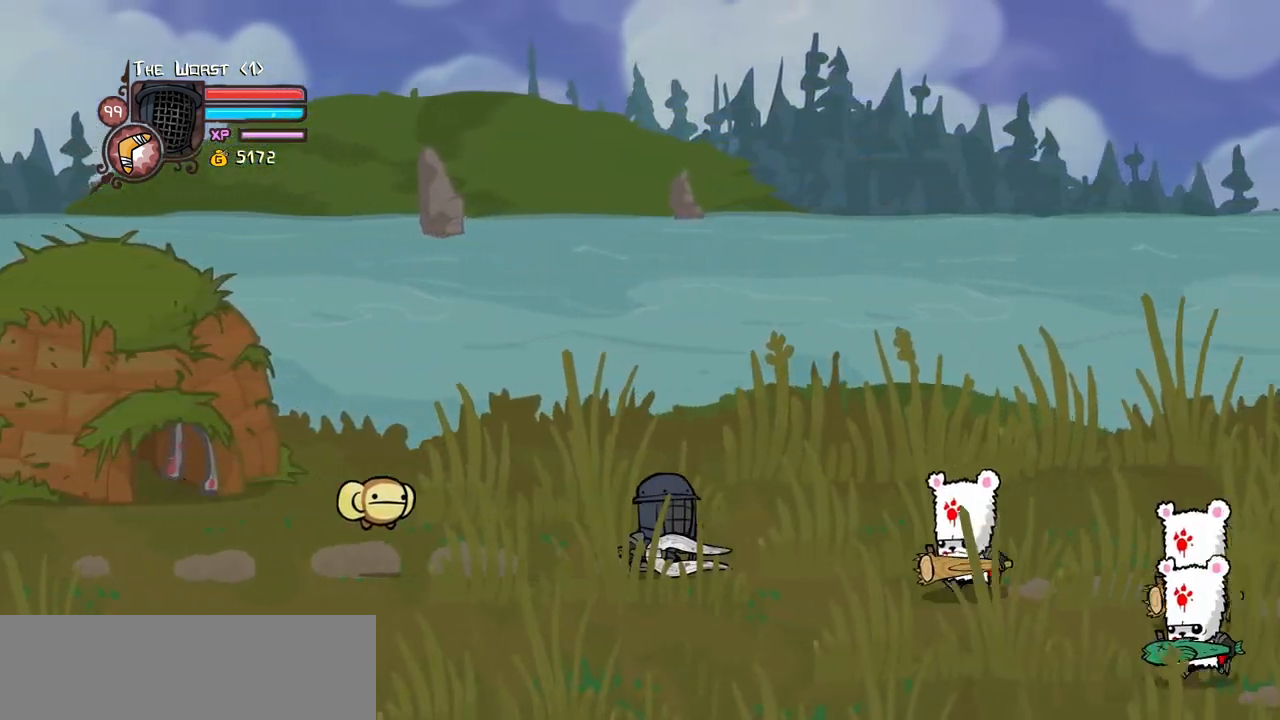
{"keys": ["right"], "events": [[167, "heavy", "up"]]}
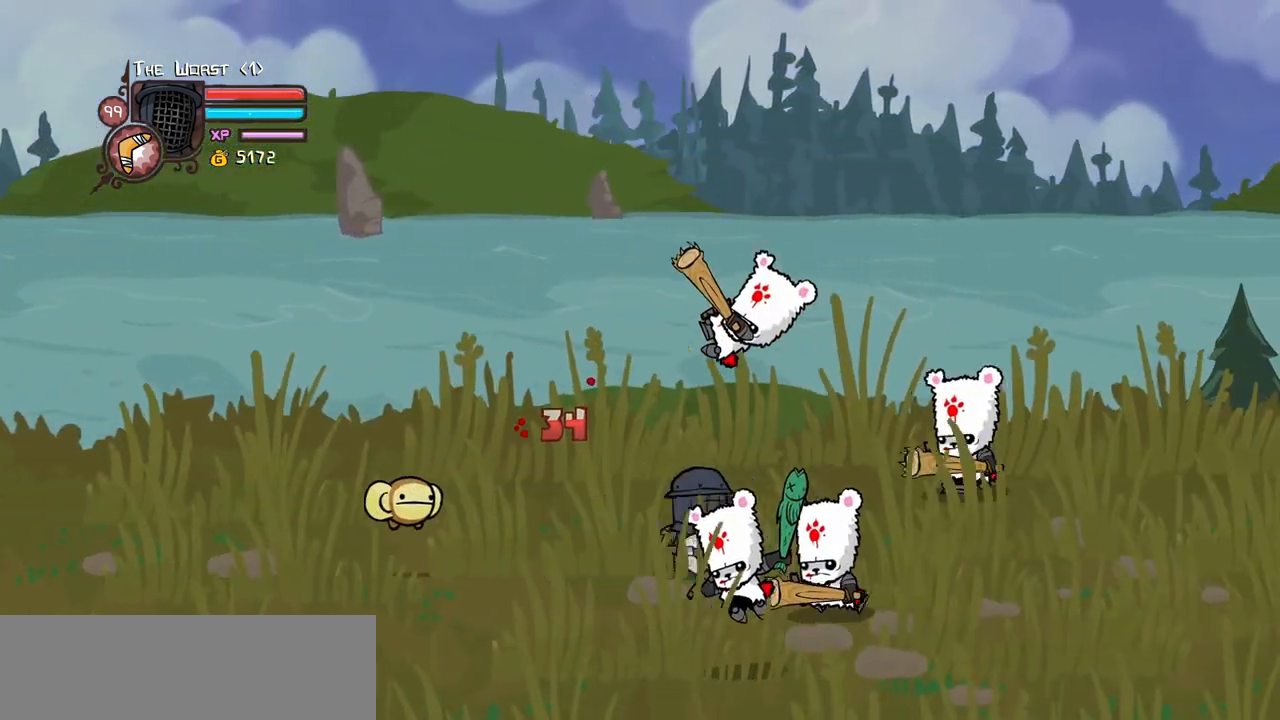
{"keys": ["heavy", "right"], "events": [[33, "jump", "down"], [83, "light", "down"], [217, "jump", "up"], [267, "light", "up"], [317, "light", "down"], [317, "right", "up"], [417, "right", "down"], [450, "heavy", "down"], [500, "light", "up"]]}
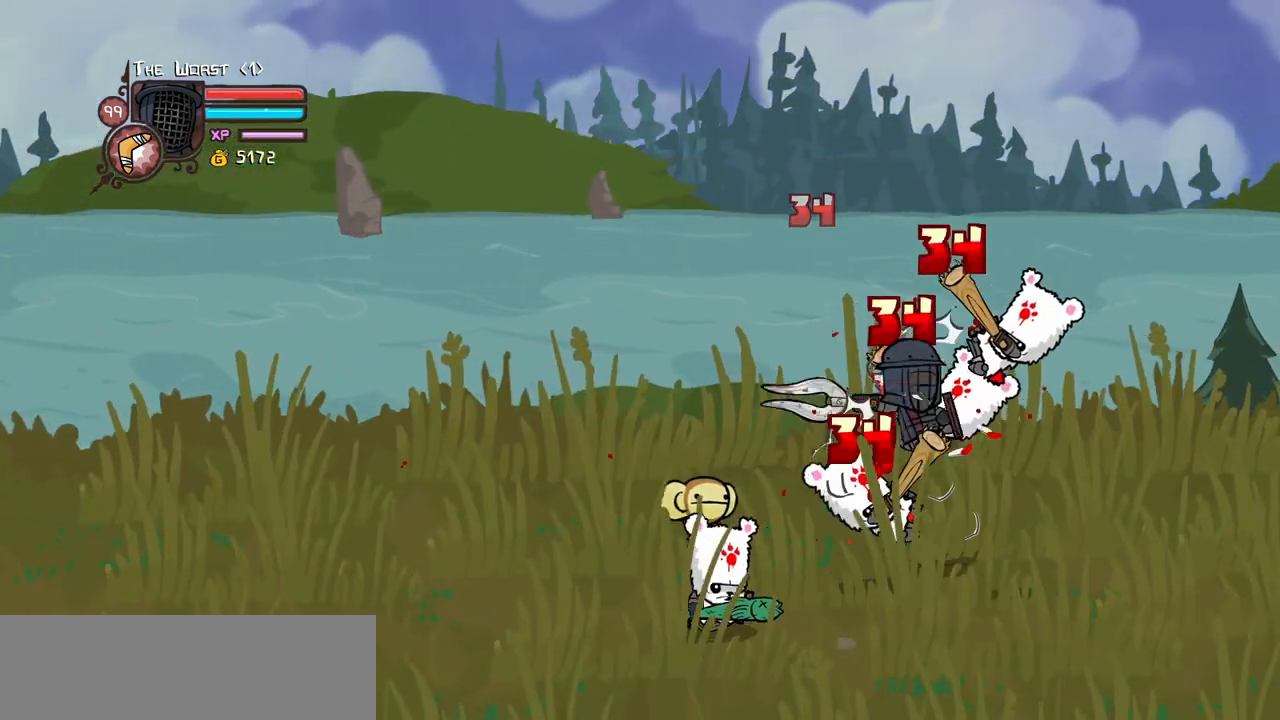
{"keys": ["heavy", "right"], "events": [[50, "right", "up"], [150, "right", "down"]]}
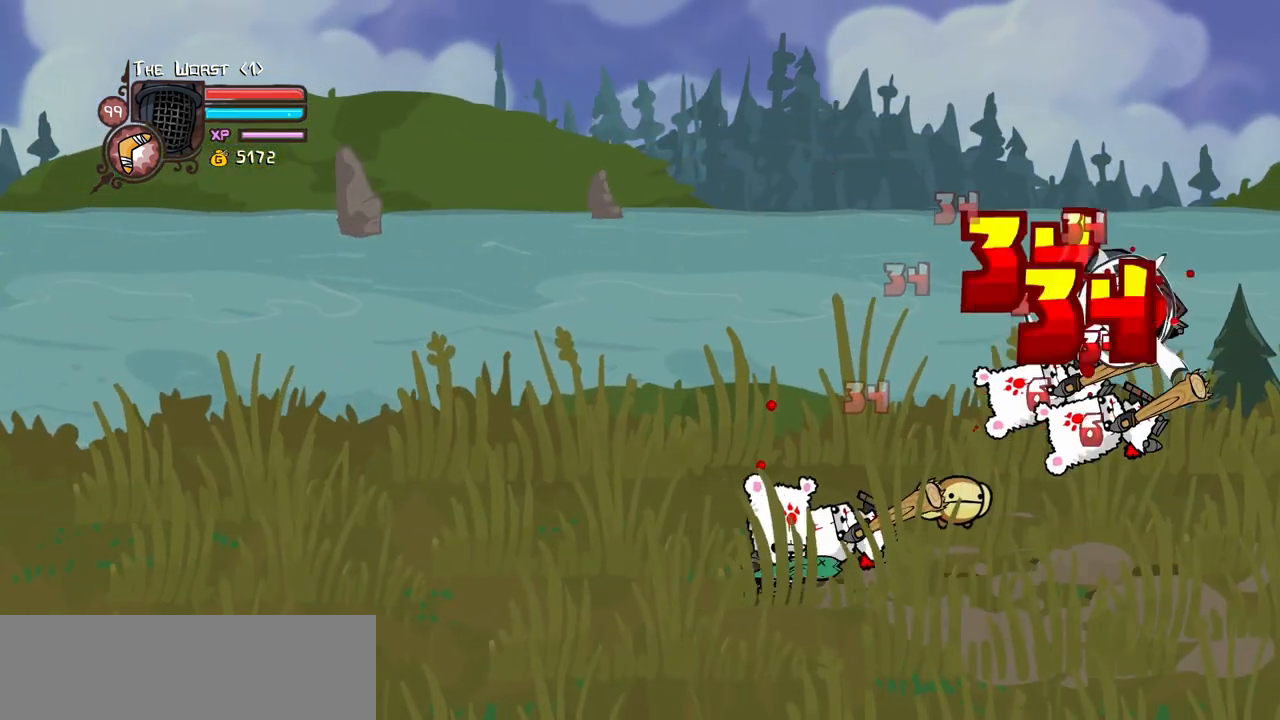
{"keys": ["left"], "events": [[17, "heavy", "up"], [17, "left", "down"], [17, "right", "up"], [117, "light", "down"], [250, "light", "up"], [300, "light", "down"], [483, "light", "up"]]}
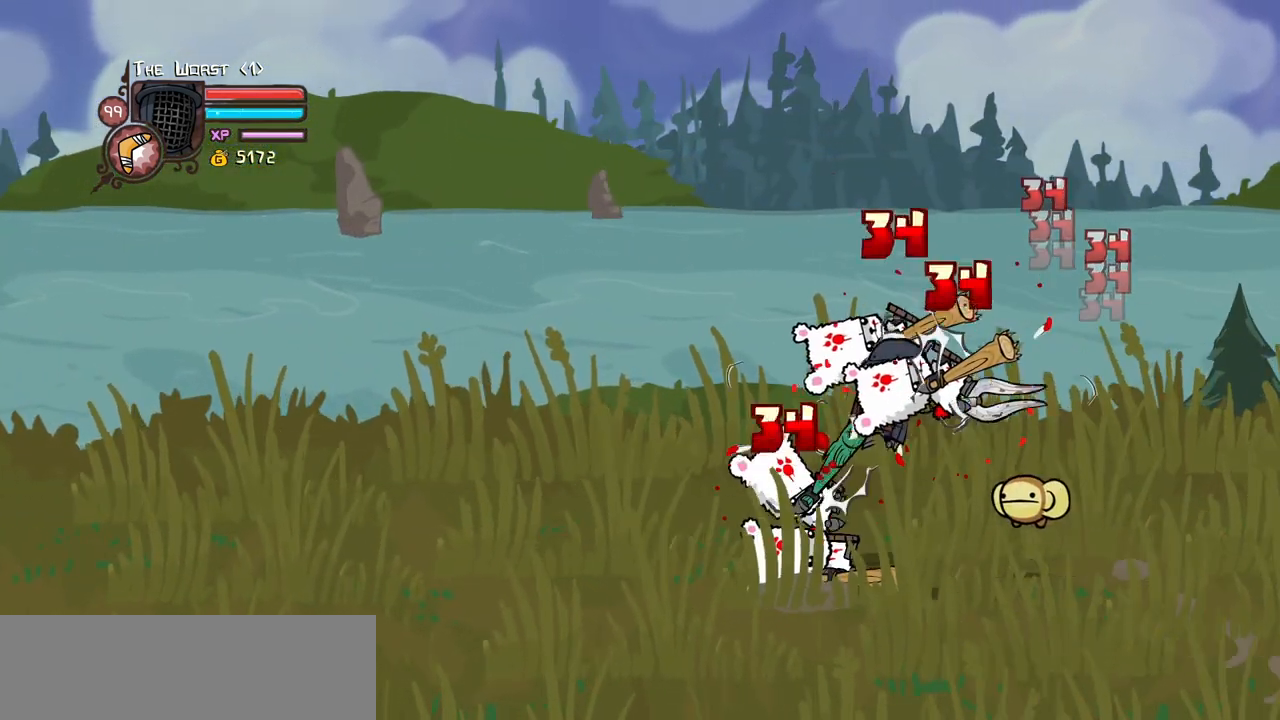
{"keys": ["heavy", "left"], "events": [[33, "heavy", "down"], [133, "left", "up"], [267, "heavy", "up"], [317, "heavy", "down"], [317, "left", "down"]]}
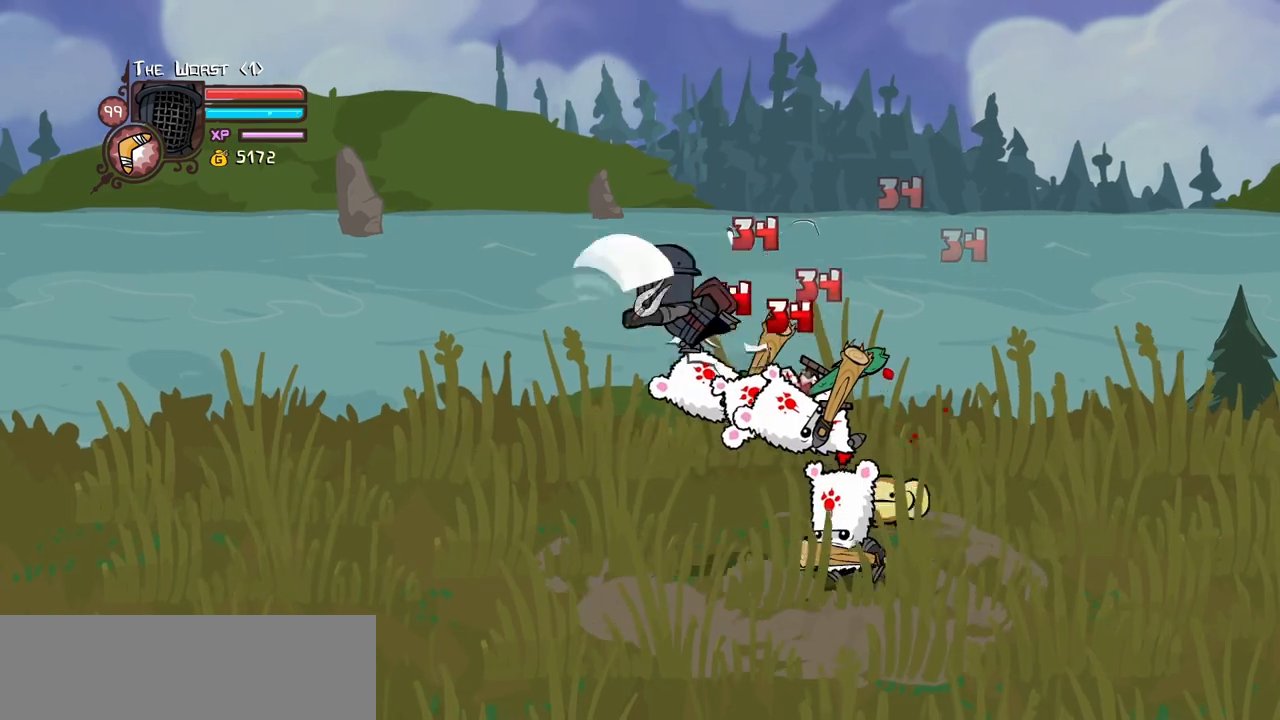
{"keys": ["light", "right"], "events": [[50, "heavy", "up"], [50, "left", "up"], [50, "right", "down"], [150, "light", "down"], [183, "right", "up"], [283, "light", "up"], [283, "right", "down"], [333, "light", "down"]]}
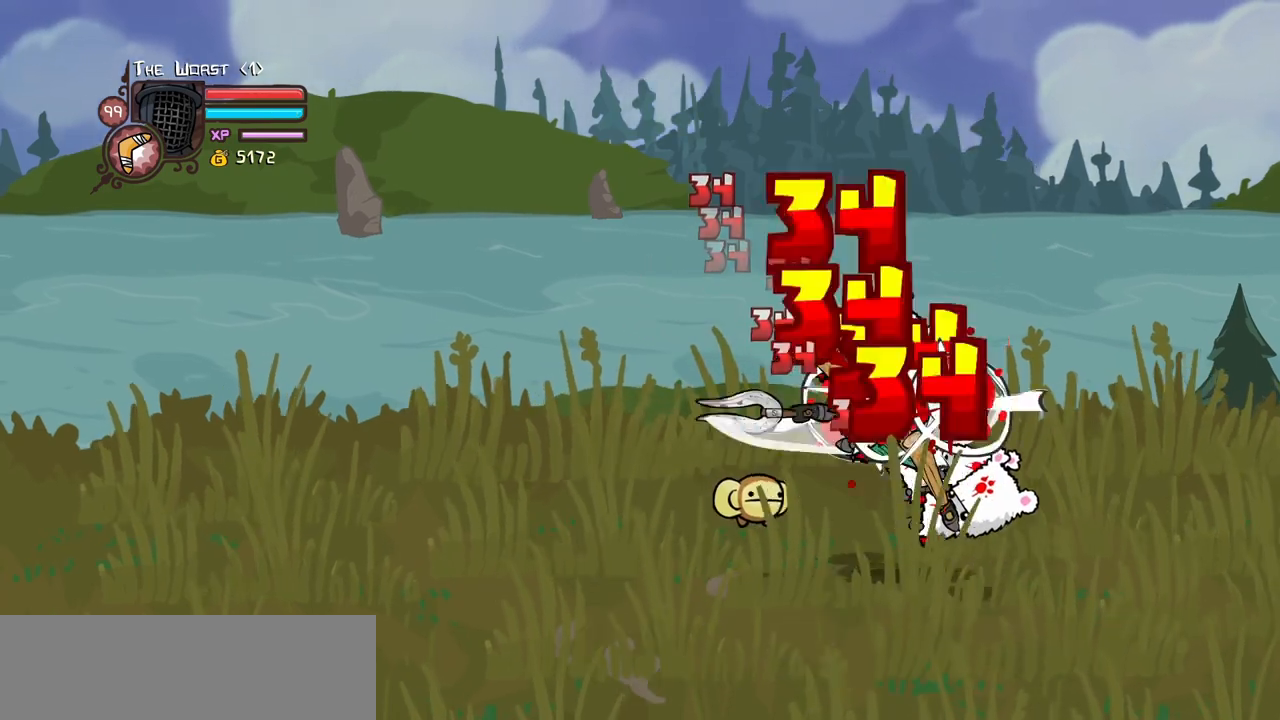
{"keys": ["heavy"], "events": [[17, "heavy", "down"], [67, "light", "up"], [250, "right", "up"], [300, "heavy", "up"], [350, "heavy", "down"]]}
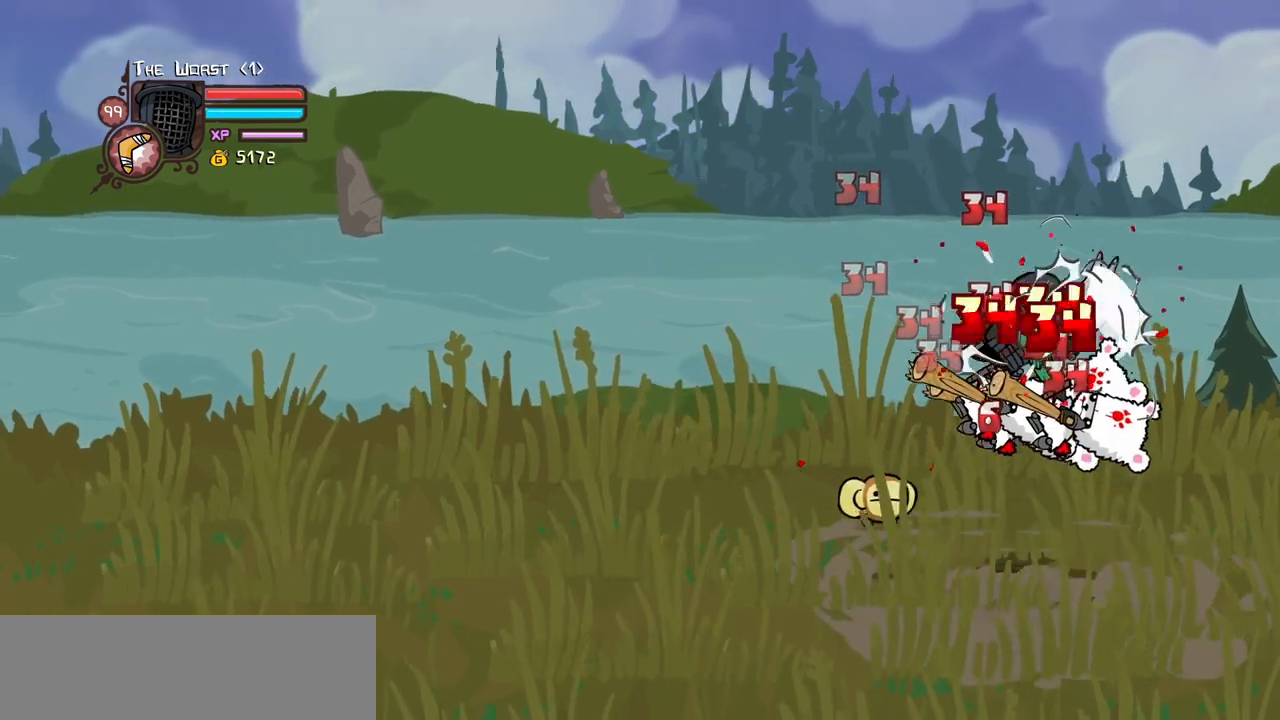
{"keys": ["heavy", "light", "right"], "events": [[33, "heavy", "up"], [133, "light", "down"], [217, "light", "up"], [217, "right", "down"], [317, "light", "down"], [450, "heavy", "down"]]}
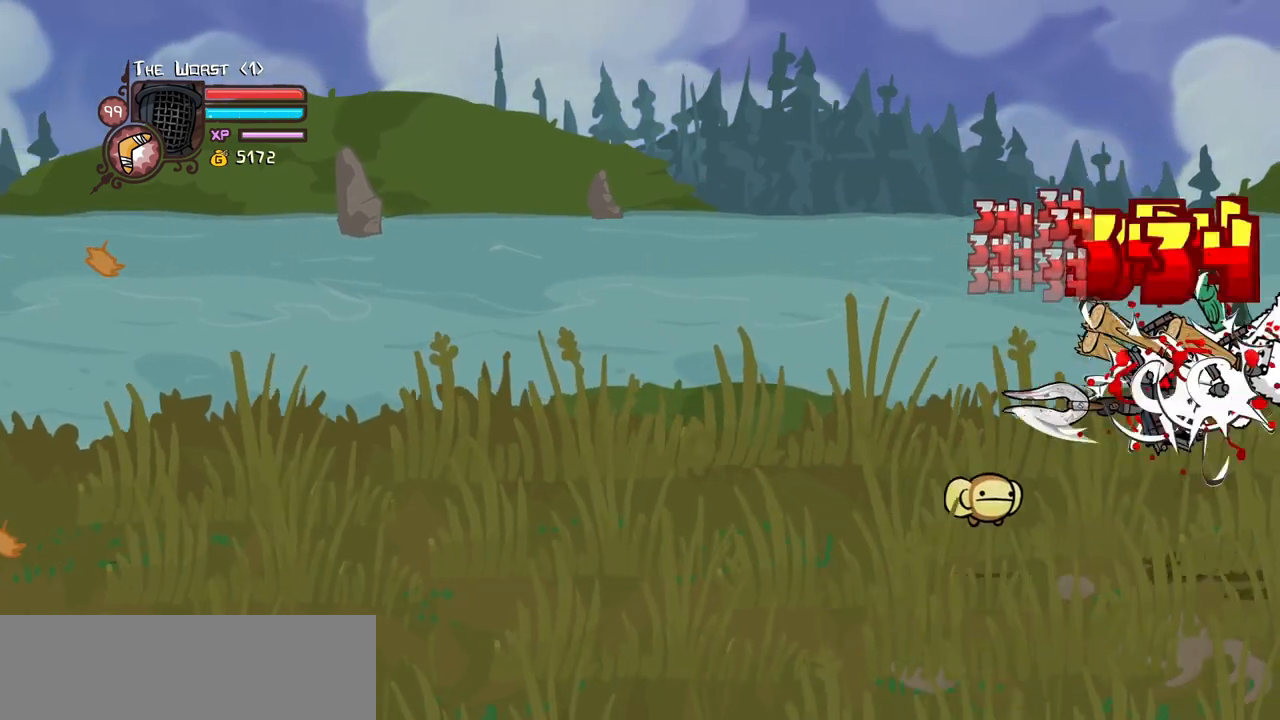
{"keys": ["heavy"], "events": [[50, "light", "up"], [50, "right", "up"], [100, "item", "down"], [233, "heavy", "up"], [283, "heavy", "down"], [283, "item", "up"]]}
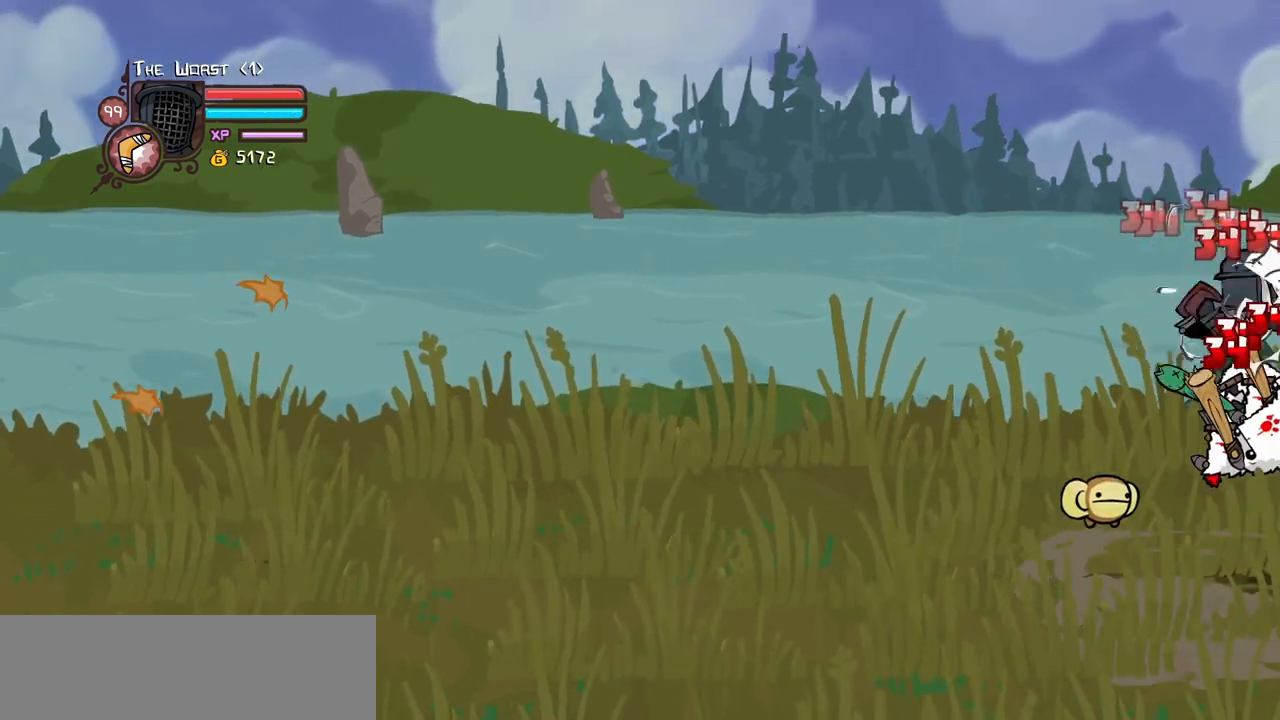
{"keys": ["heavy", "light"], "events": [[17, "heavy", "up"], [150, "light", "down"], [250, "light", "up"], [300, "light", "down"], [483, "heavy", "down"]]}
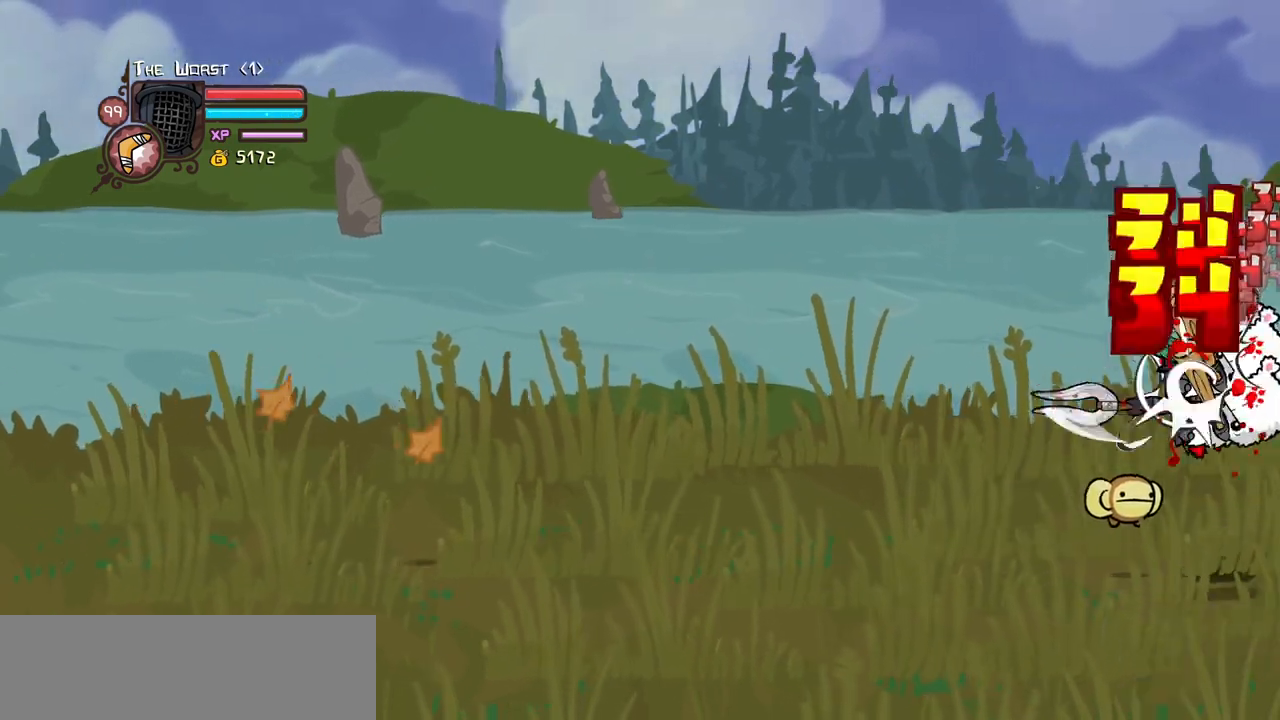
{"keys": ["heavy"], "events": [[83, "light", "up"], [267, "heavy", "up"], [317, "heavy", "down"]]}
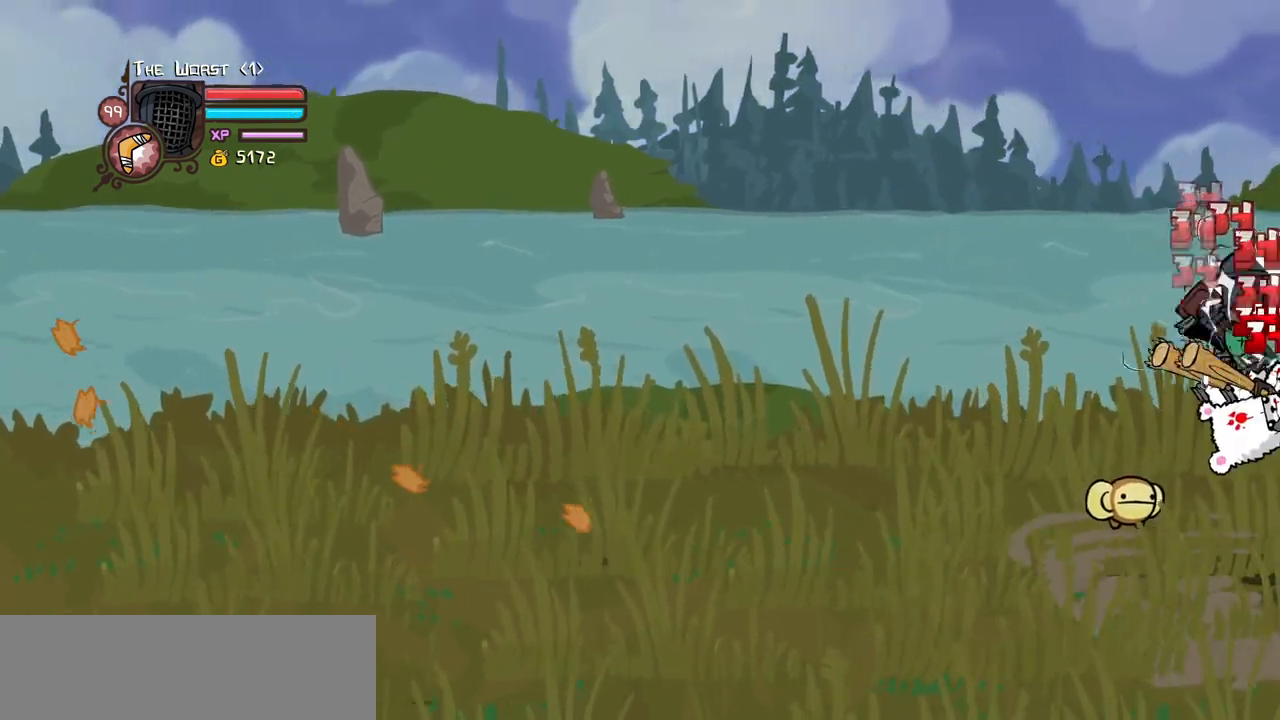
{"keys": ["light"], "events": [[50, "heavy", "up"], [150, "light", "down"]]}
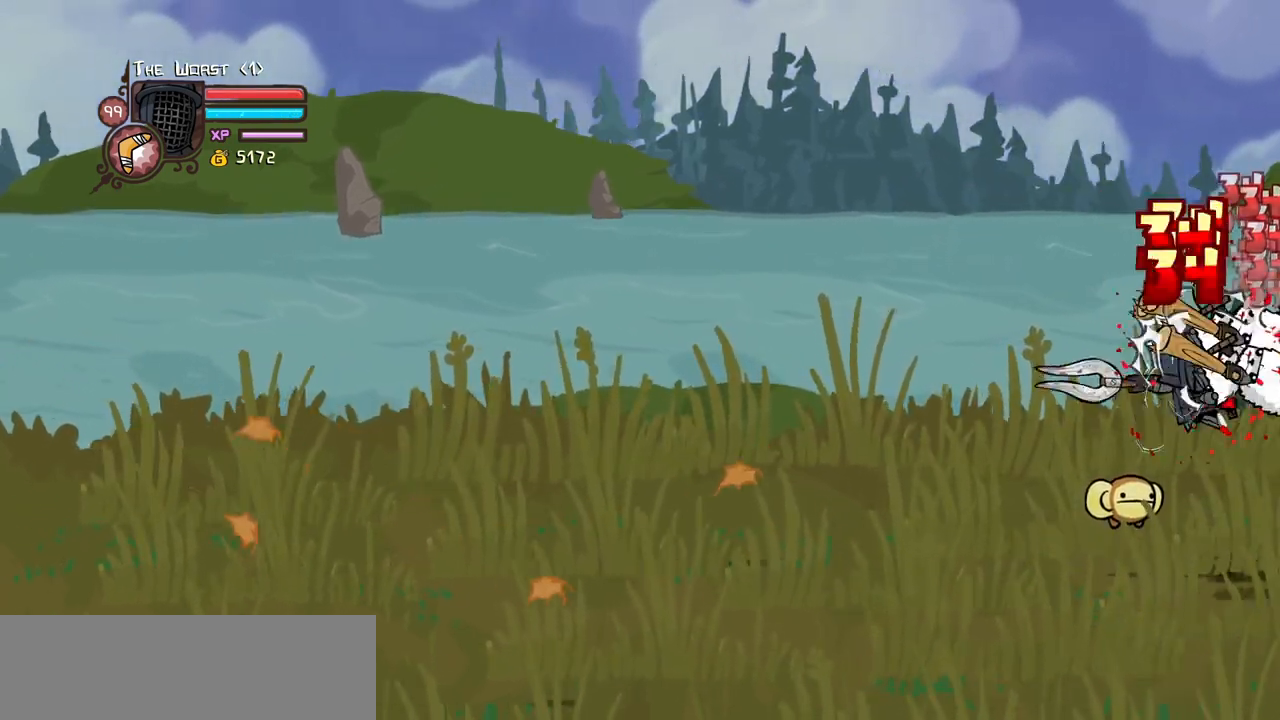
{"keys": ["heavy"], "events": [[17, "heavy", "down"], [17, "light", "up"], [250, "heavy", "up"], [300, "heavy", "down"]]}
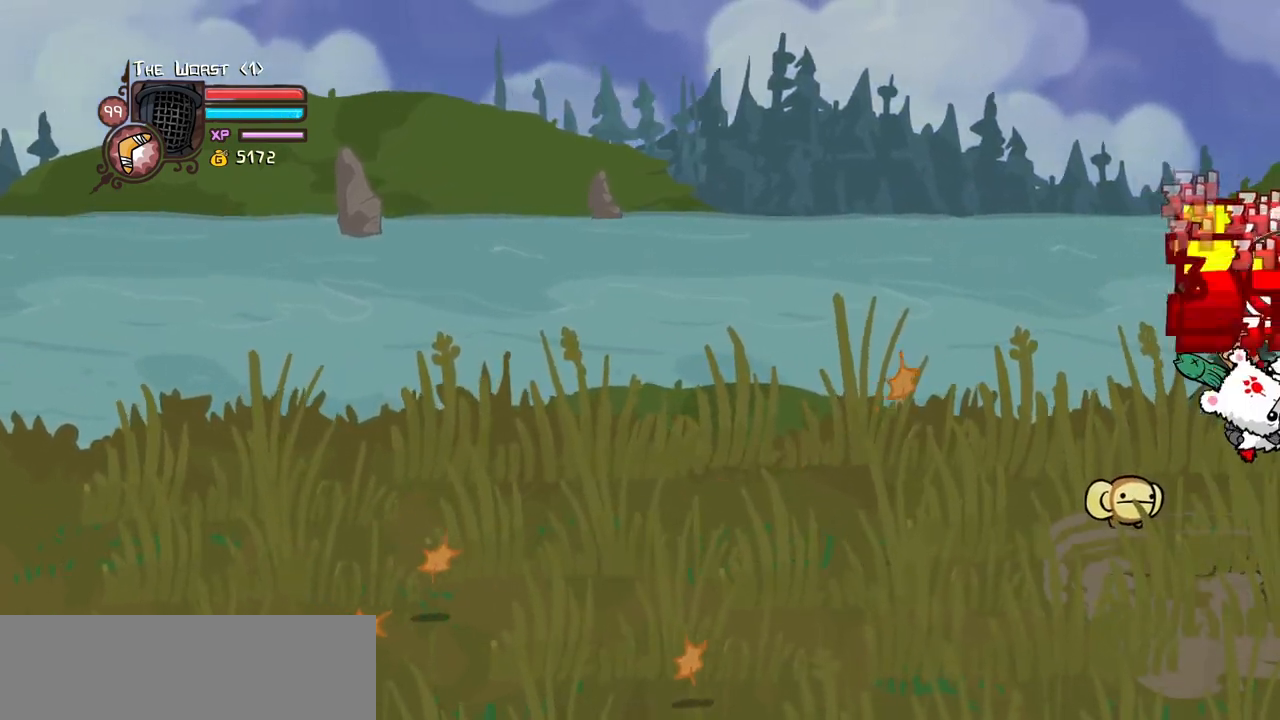
{"keys": ["heavy", "light"], "events": [[33, "heavy", "up"], [133, "light", "down"], [267, "light", "up"], [317, "light", "down"], [500, "heavy", "down"]]}
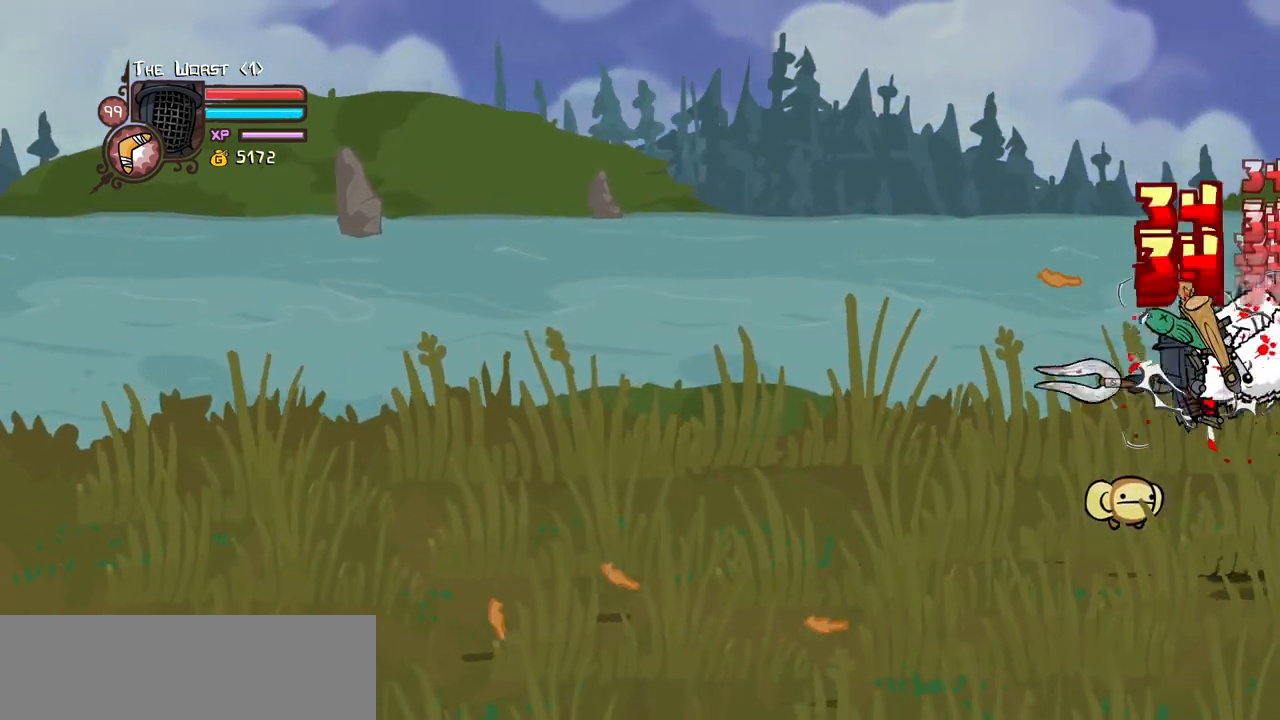
{"keys": [], "events": [[50, "light", "up"], [233, "heavy", "up"], [283, "heavy", "down"], [467, "heavy", "up"]]}
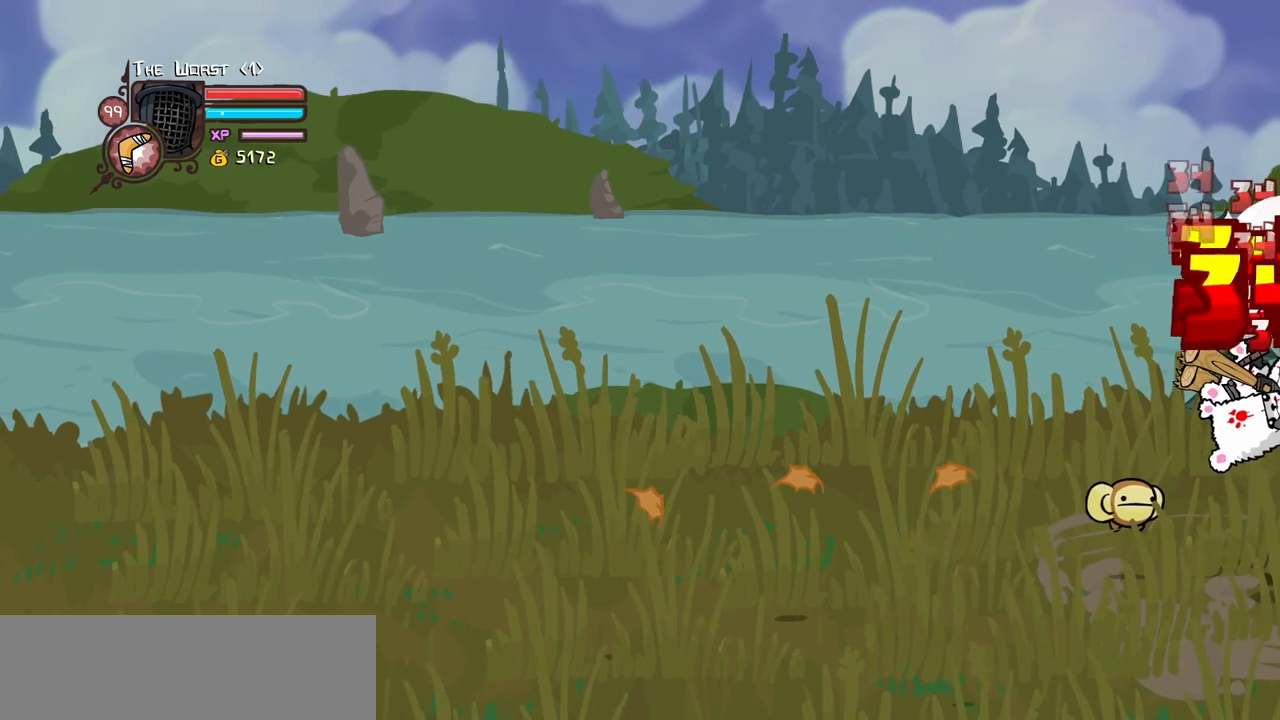
{"keys": [], "events": [[17, "heavy", "down"], [117, "heavy", "up"]]}
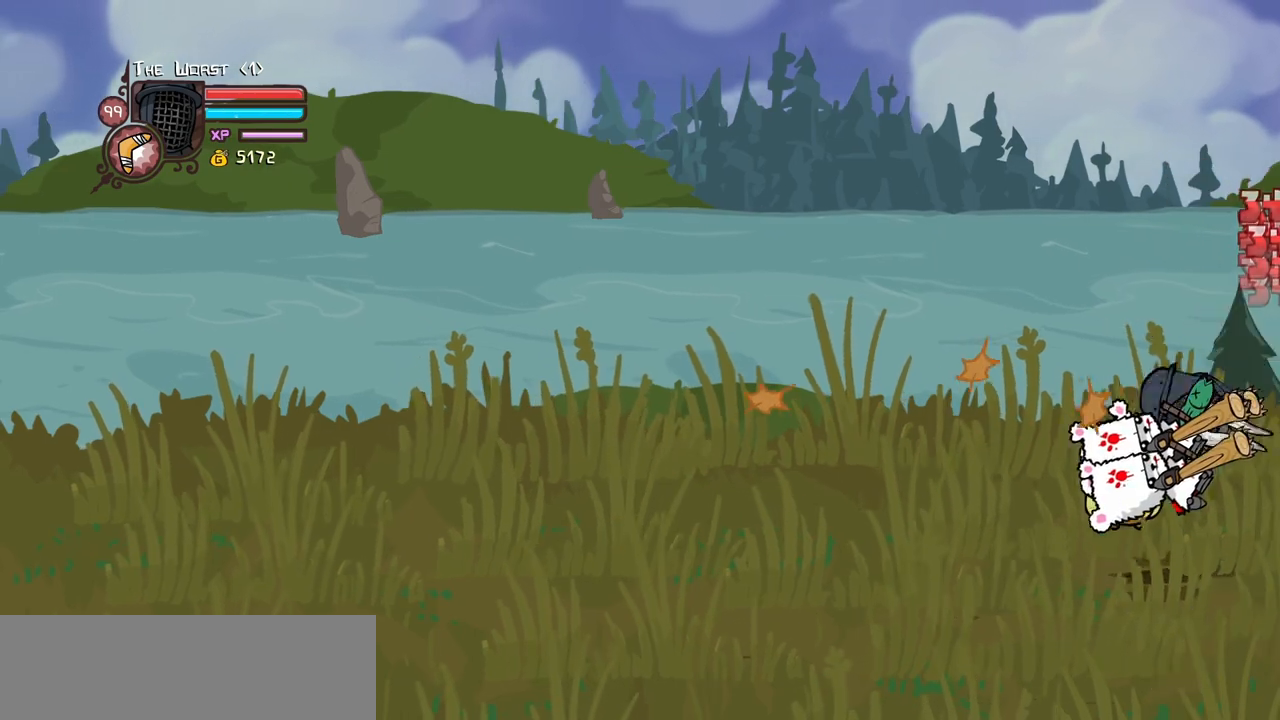
{"keys": [], "events": []}
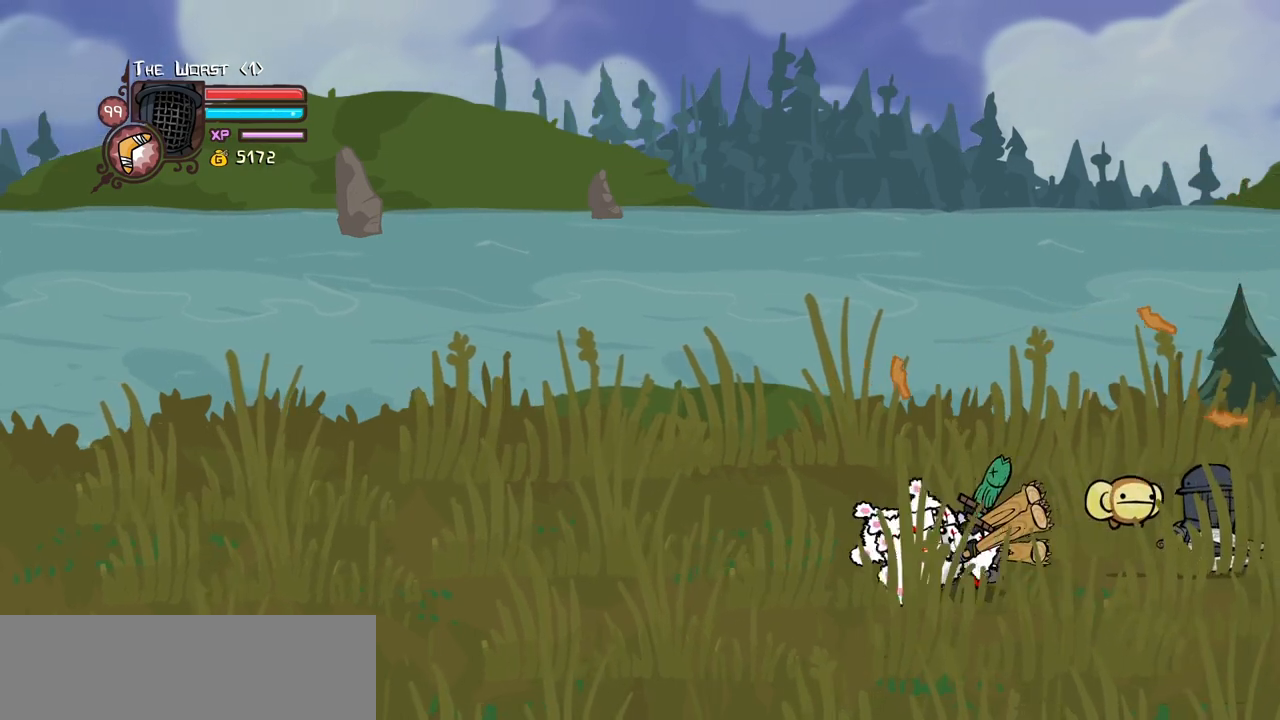
{"keys": ["left"], "events": [[50, "left", "down"]]}
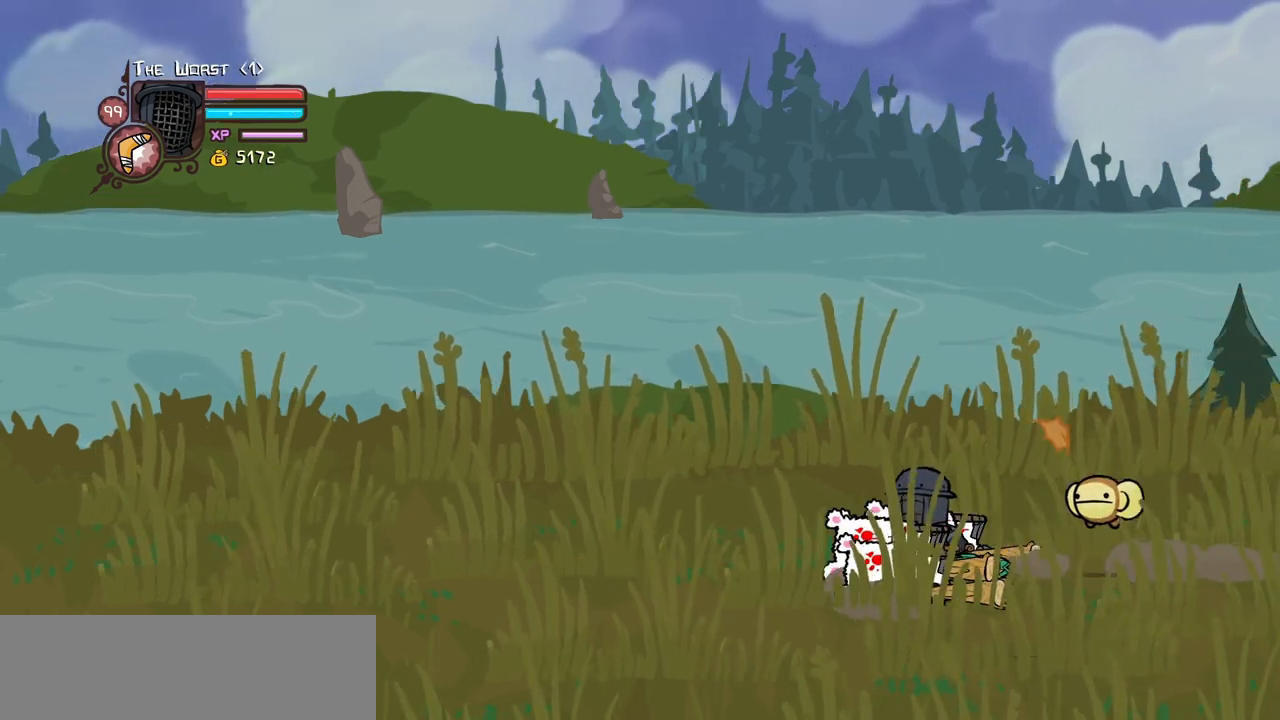
{"keys": ["light"], "events": [[17, "left", "up"], [200, "light", "down"], [300, "light", "up"], [400, "light", "down"]]}
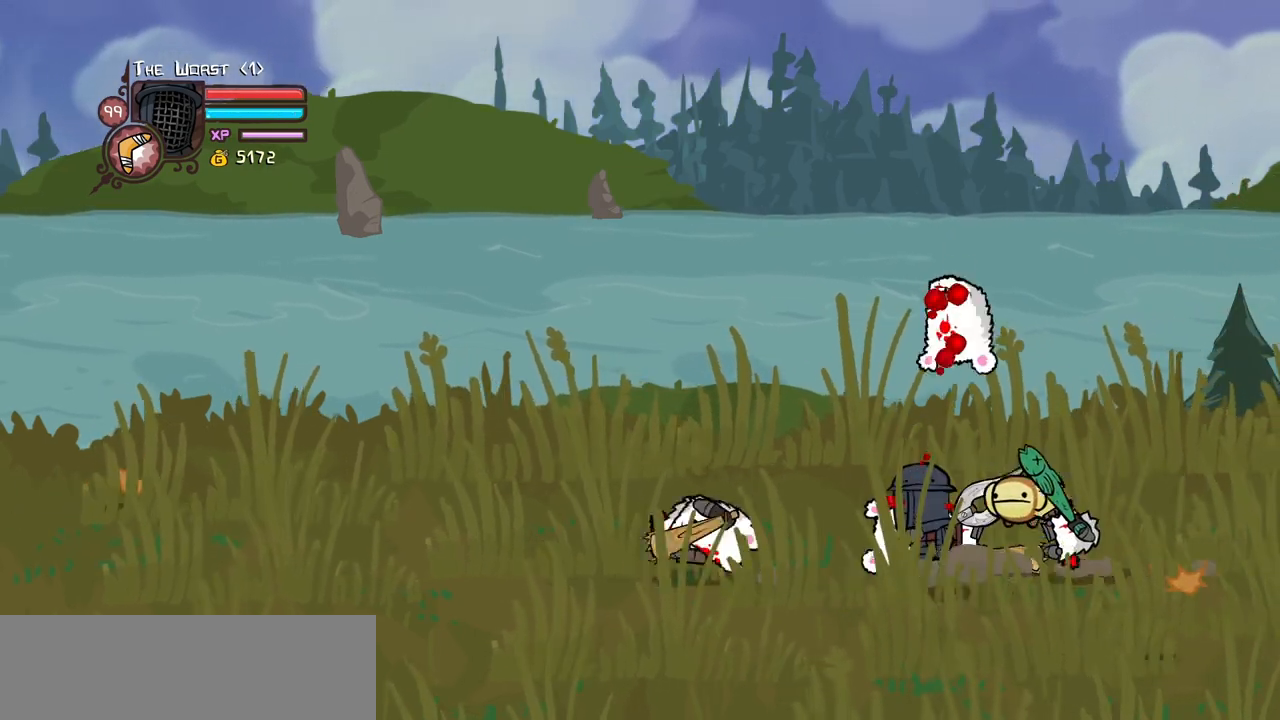
{"keys": [], "events": [[33, "light", "up"]]}
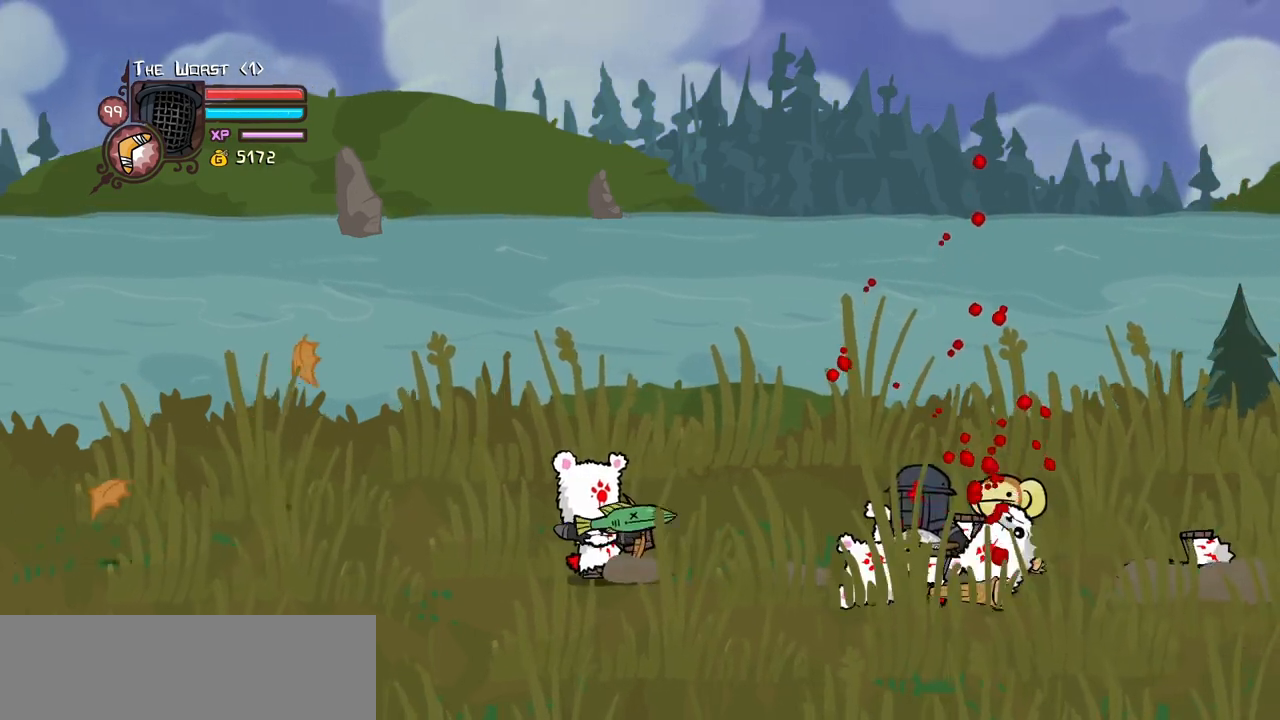
{"keys": ["left", "up"], "events": [[100, "down", "down"], [183, "left", "down"], [233, "down", "up"], [383, "up", "down"]]}
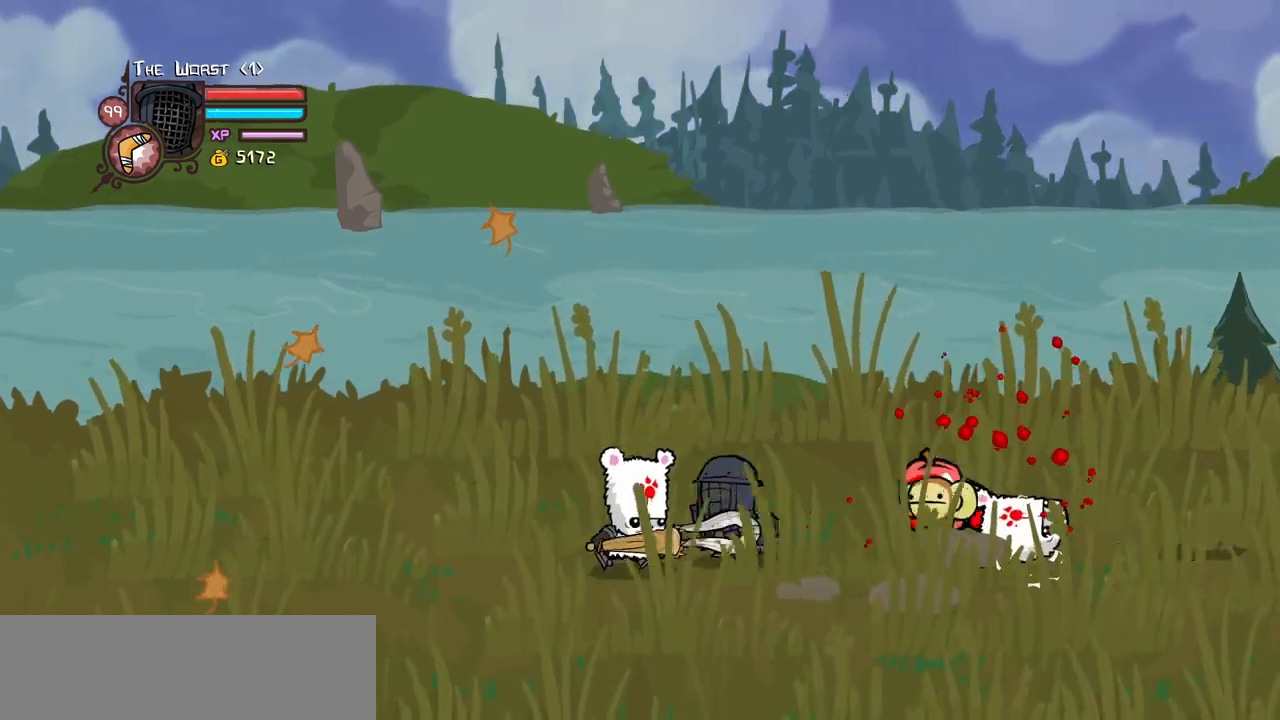
{"keys": ["heavy", "light"], "events": [[17, "light", "down"], [17, "up", "up"], [117, "left", "up"], [150, "light", "up"], [433, "heavy", "down"], [483, "light", "down"]]}
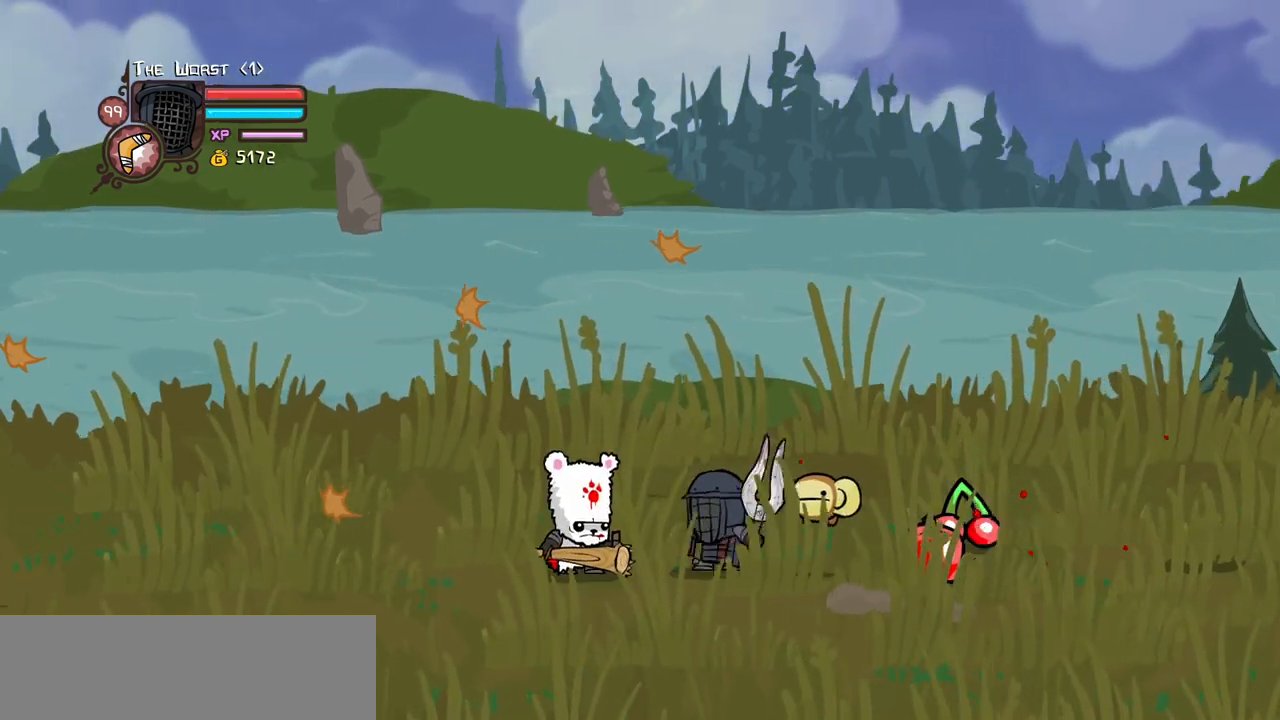
{"keys": [], "events": [[83, "heavy", "up"], [133, "heavy", "down"], [133, "light", "up"], [217, "heavy", "up"]]}